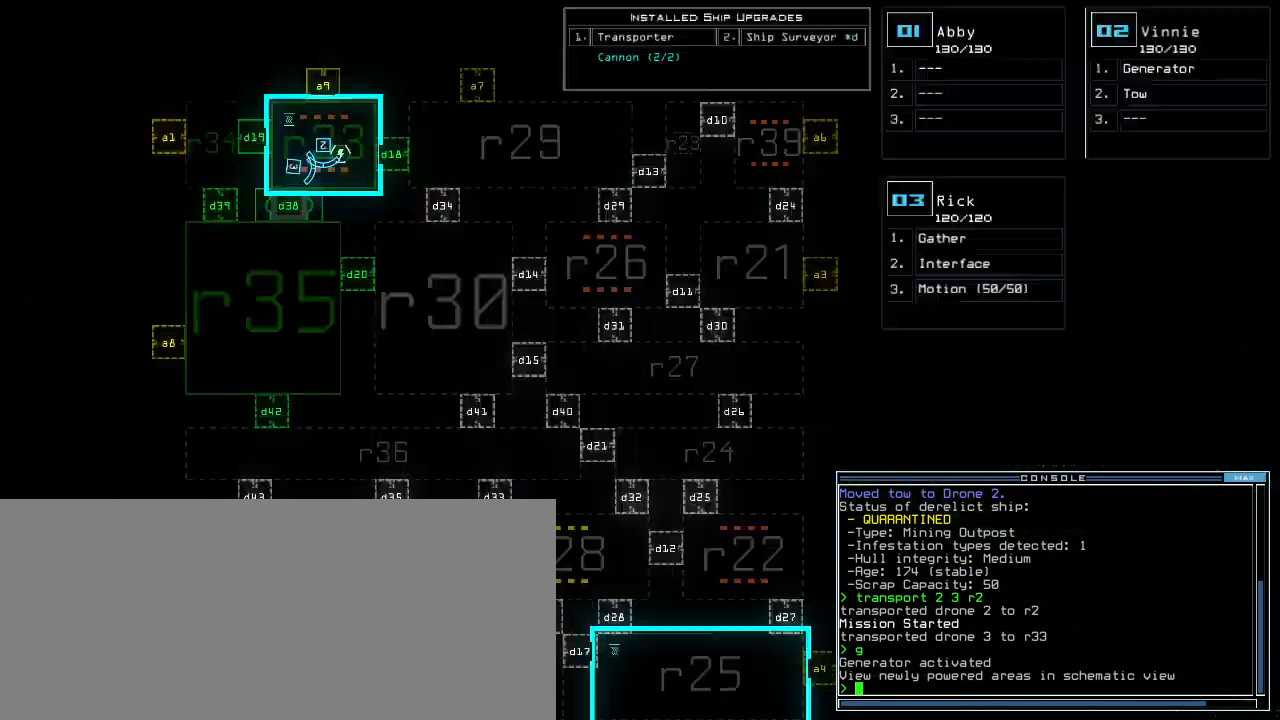
Gameplay with keyboard; each line is a JSON object with the keys held at the frame after it. "events" lists presses ("down") and releases ("up") of ".", "0", "1", "2", "3", "4", "5", "6", "7", "8", "9", "a", "b", "backspace", "c", "caps_lock", "comma", "ctrl_l", "ctrl_r", "d", "down", "e", "equals", "escape", "f", "g", "h", "i", "j", "k", "l", "left", "m", "minus", "n", "o", "p", "q", "quote", "r", "return", "right", "s", "semicolon", "shift_l", "shift_r", "space", "t", "tab", "tilde", "u", "up", "v", "w", "x", "y" and "z" between this image and that frame as [ms after this image, input, new state], when the widget could be followed in between. No other keys are recorded. Mouse input is not recorded. Not read: other_keys.
{"keys": [], "events": [[20, "space", "up"]]}
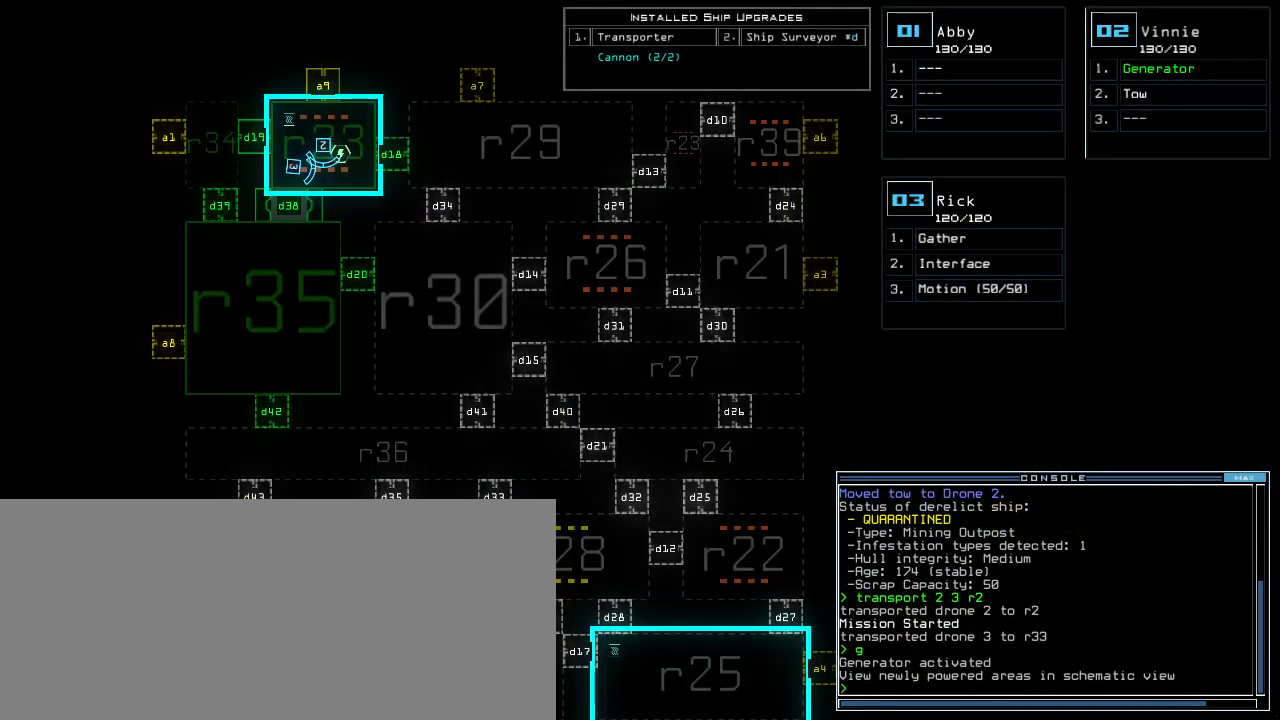
{"keys": [], "events": []}
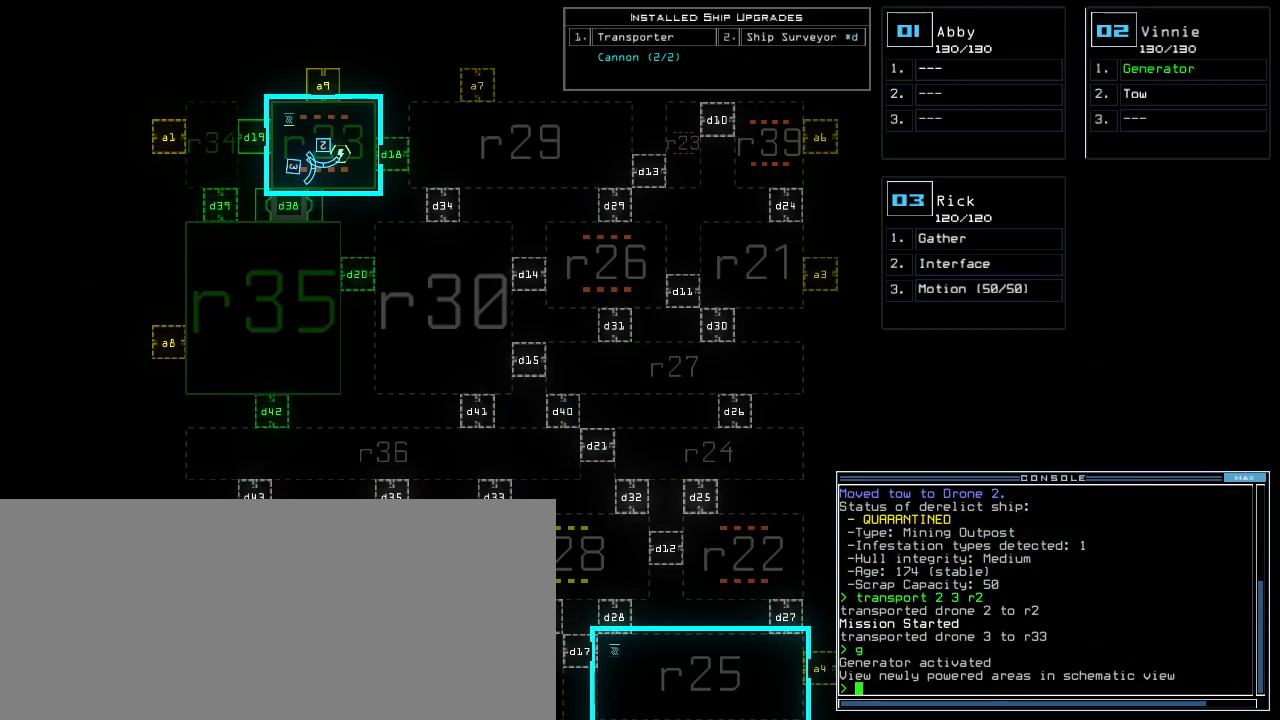
{"keys": [], "events": []}
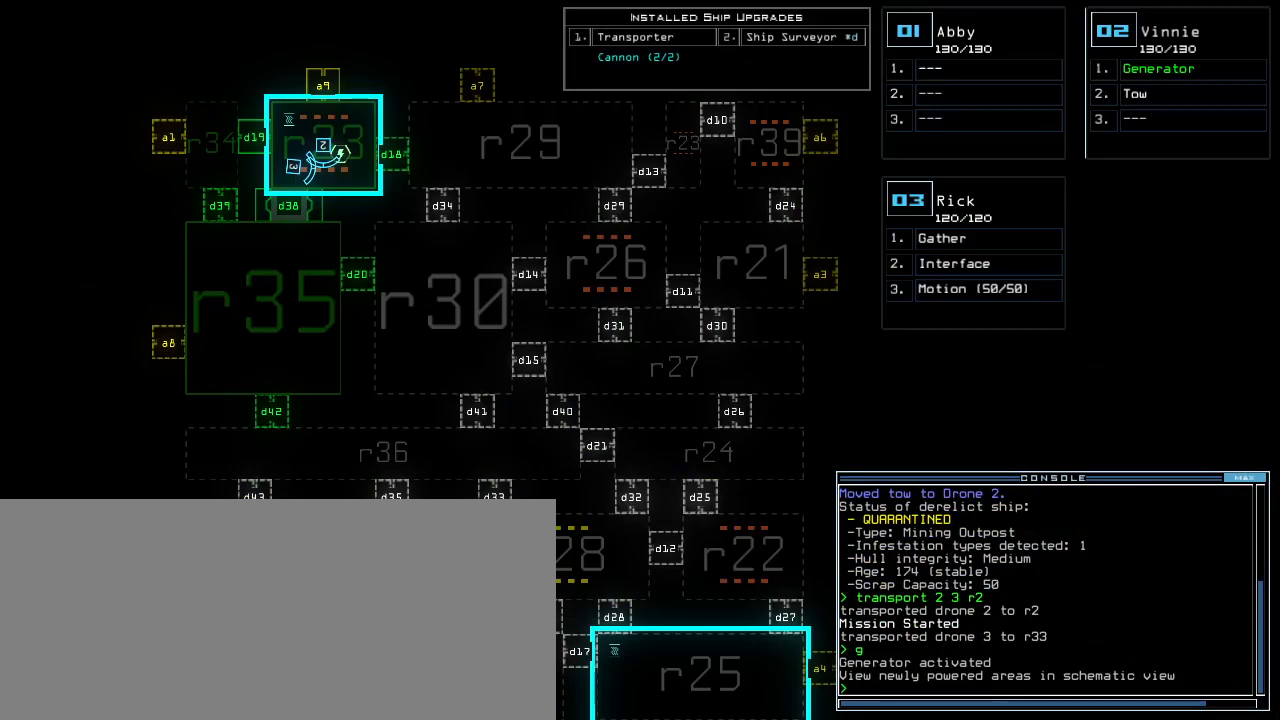
{"keys": [], "events": []}
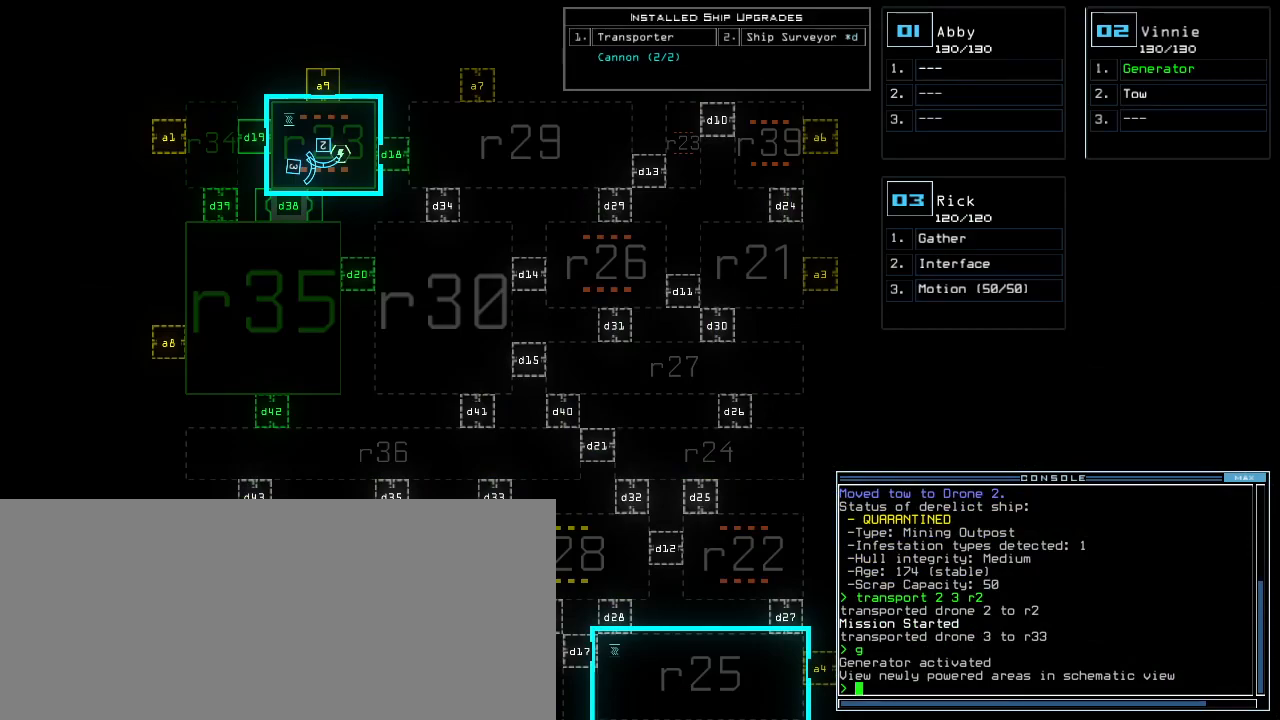
{"keys": ["down"], "events": [[40, "down", "down"]]}
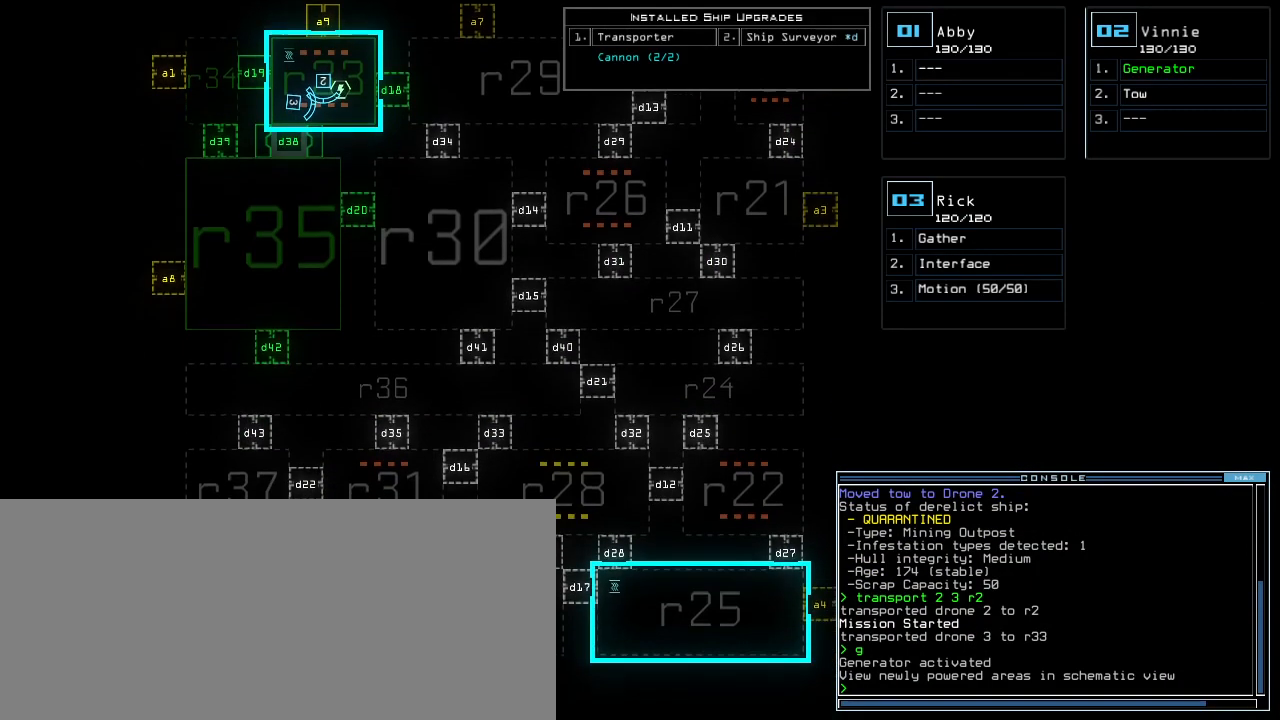
{"keys": [], "events": [[160, "down", "up"]]}
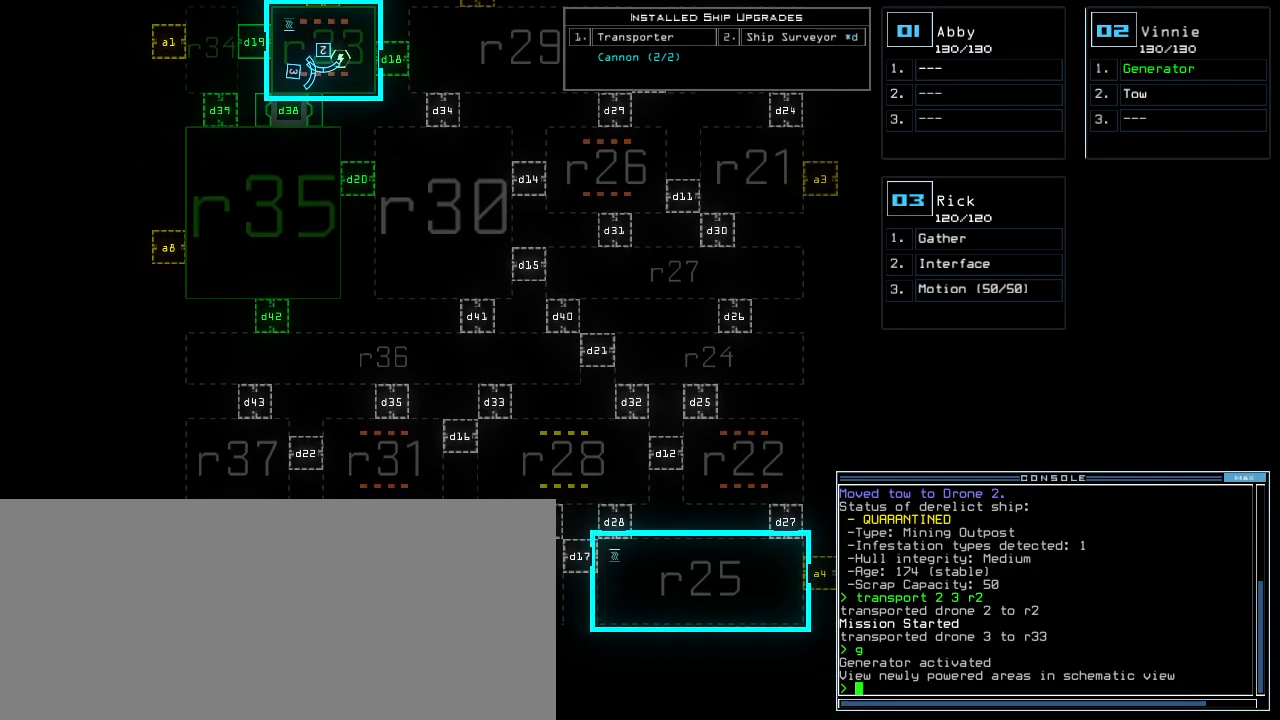
{"keys": ["up"], "events": [[340, "up", "down"]]}
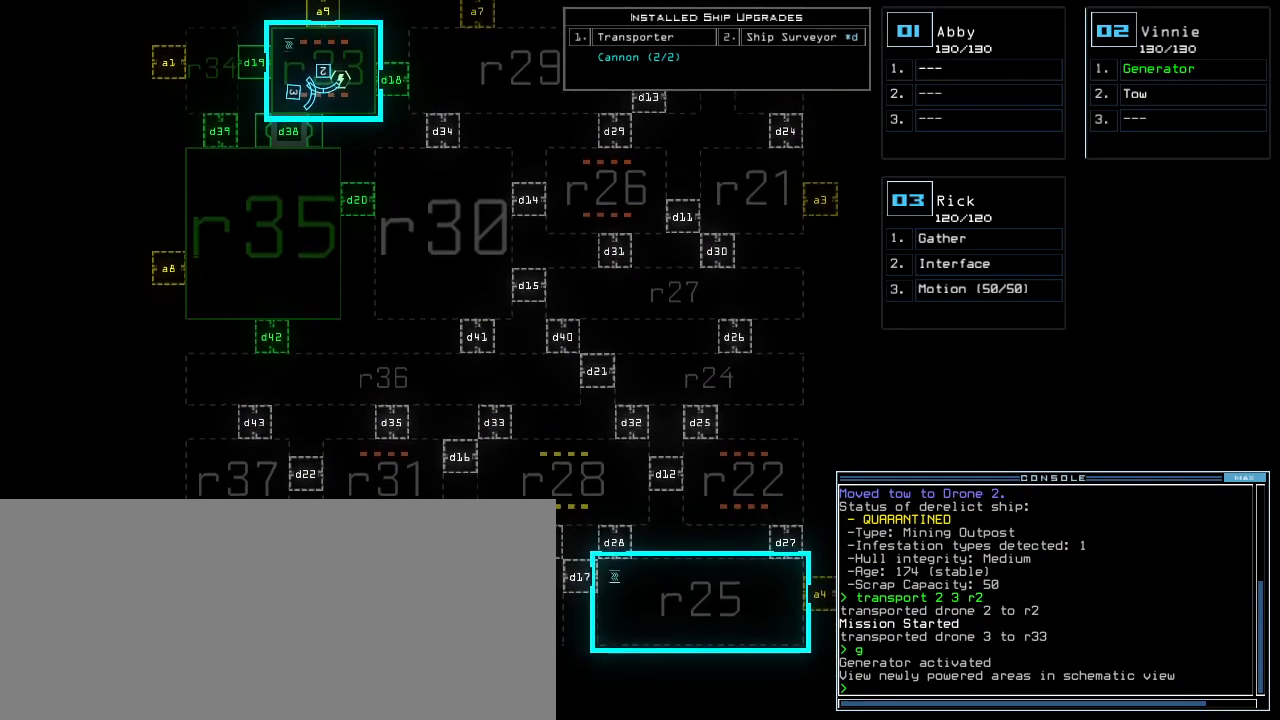
{"keys": []}
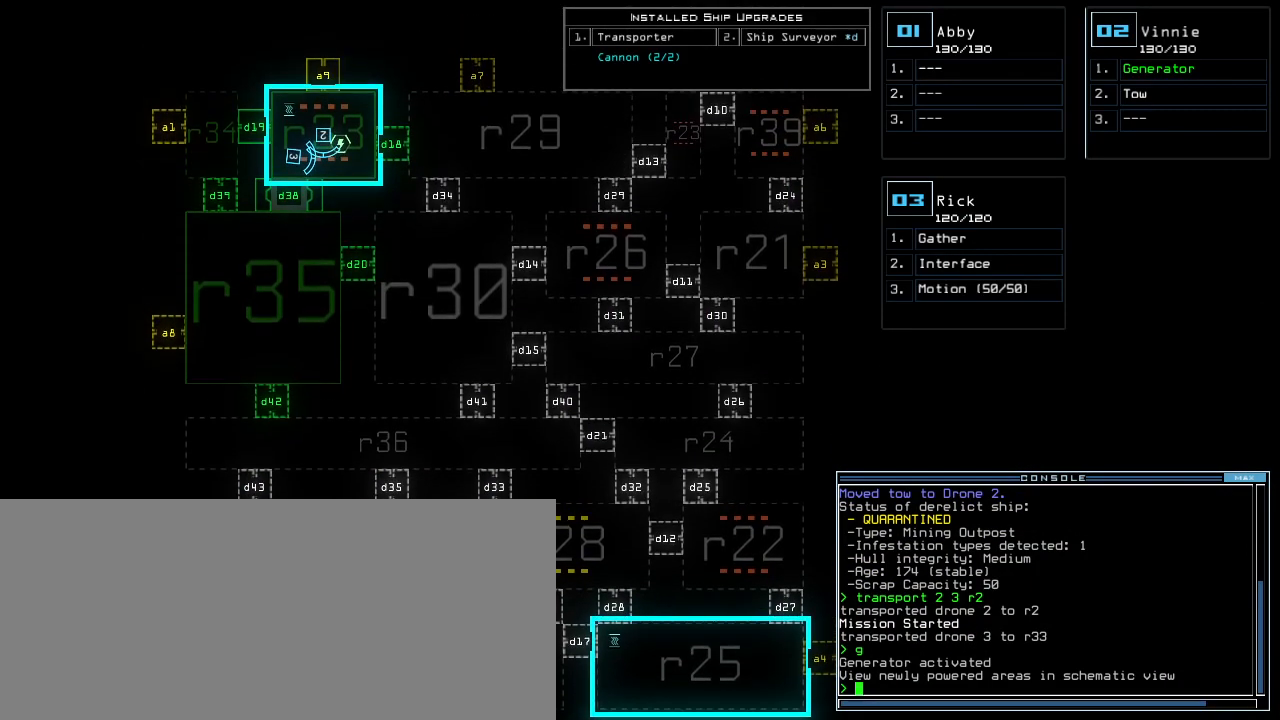
{"keys": [], "events": []}
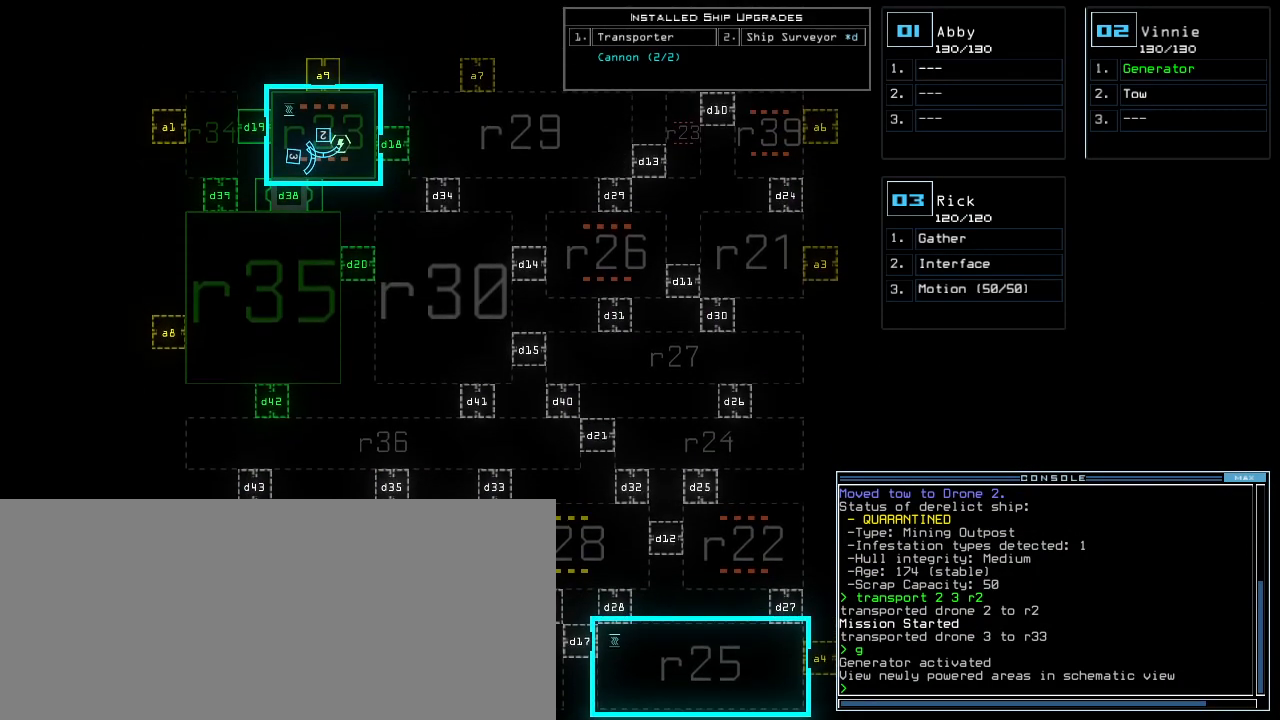
{"keys": [], "events": []}
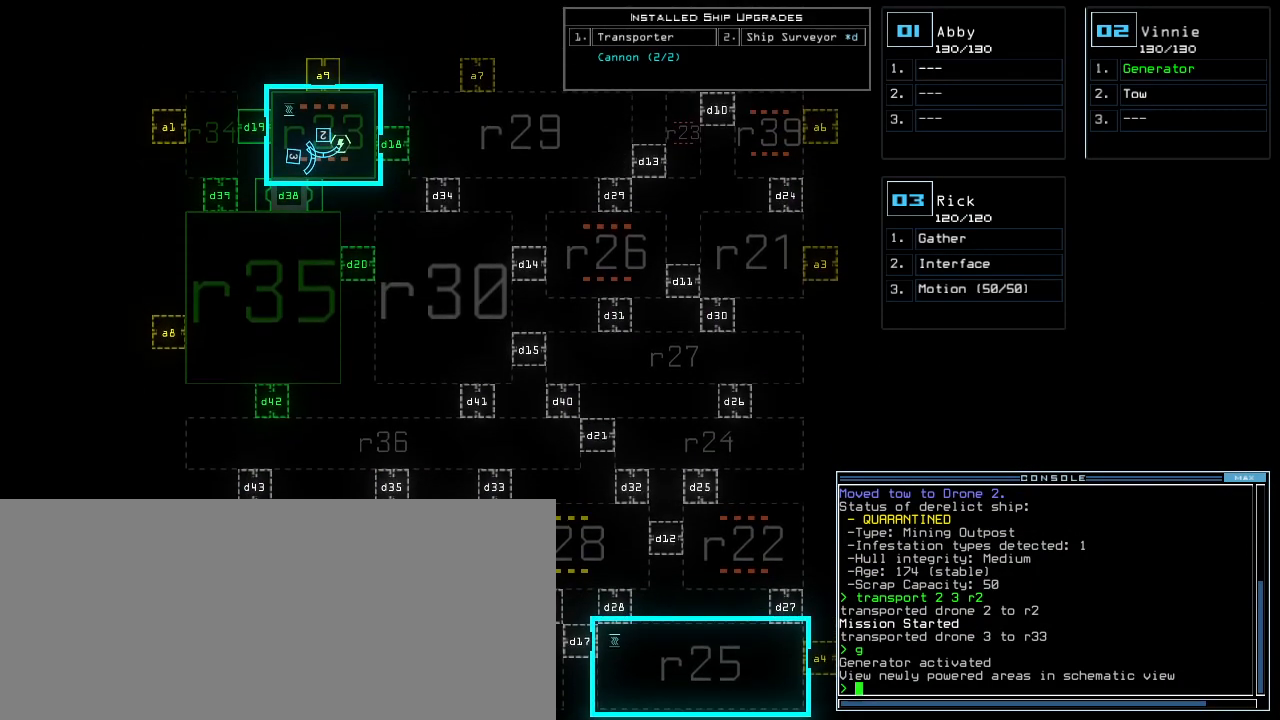
{"keys": []}
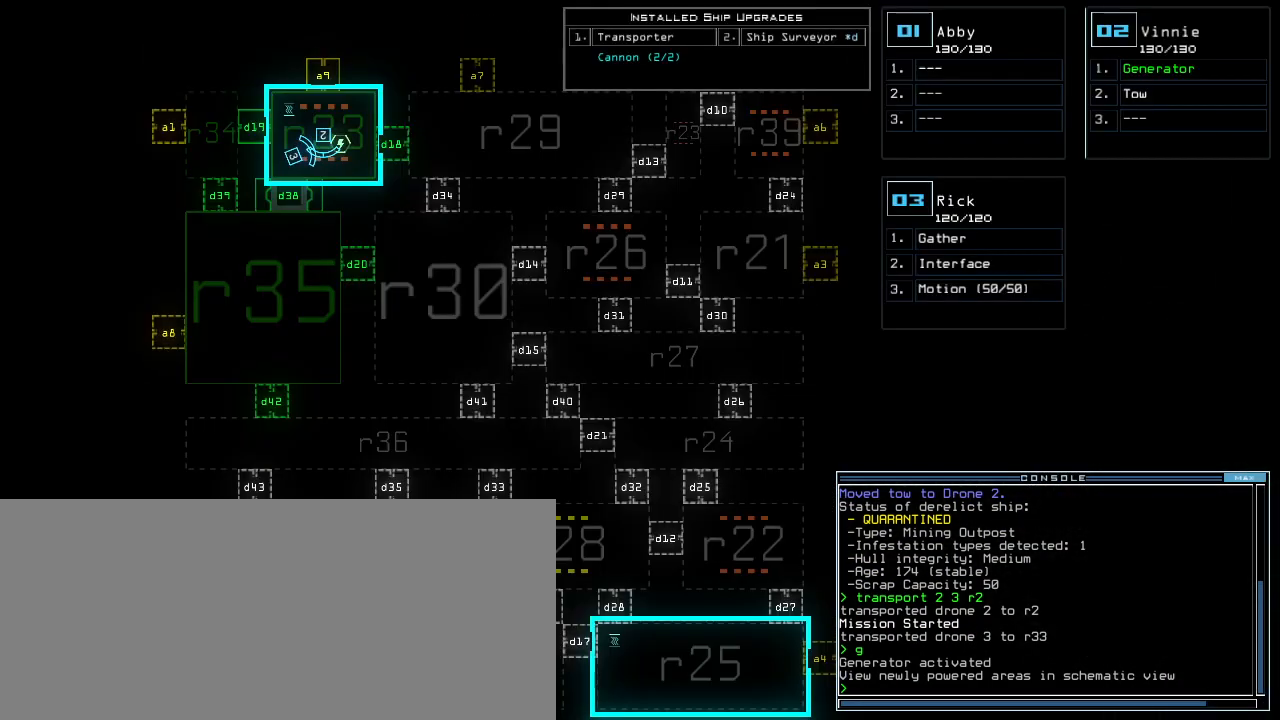
{"keys": [], "events": []}
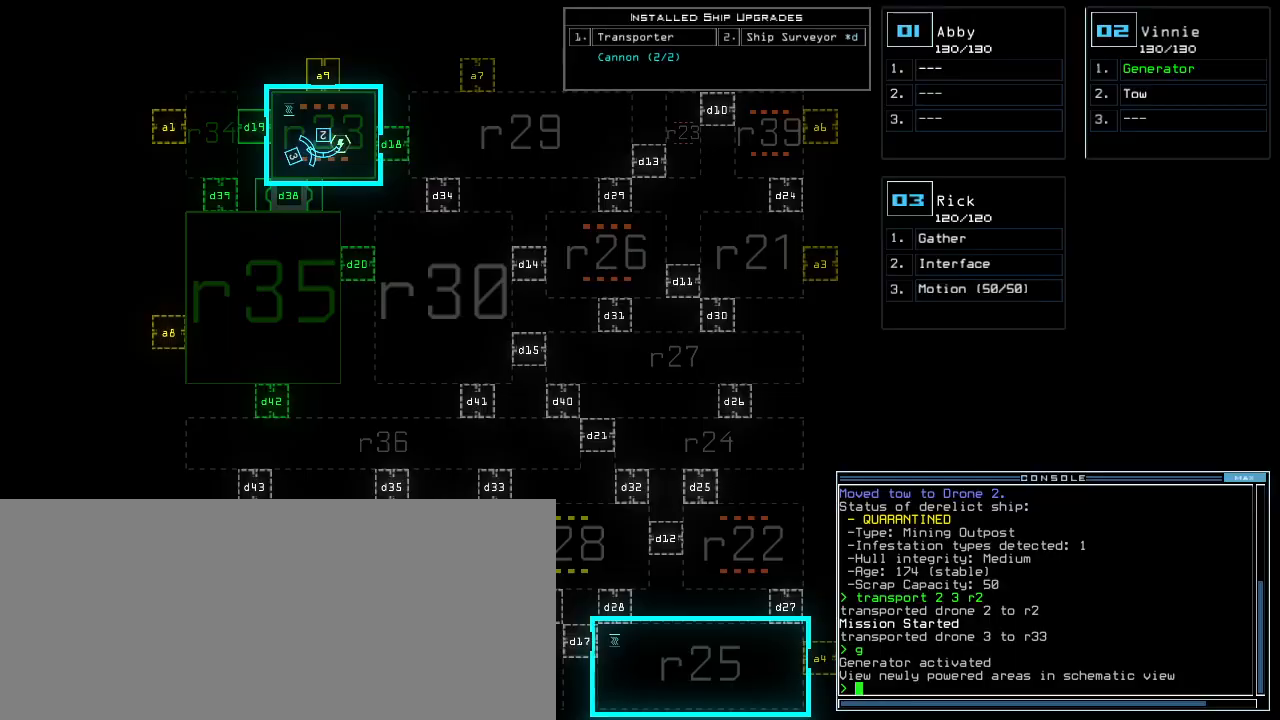
{"keys": [], "events": []}
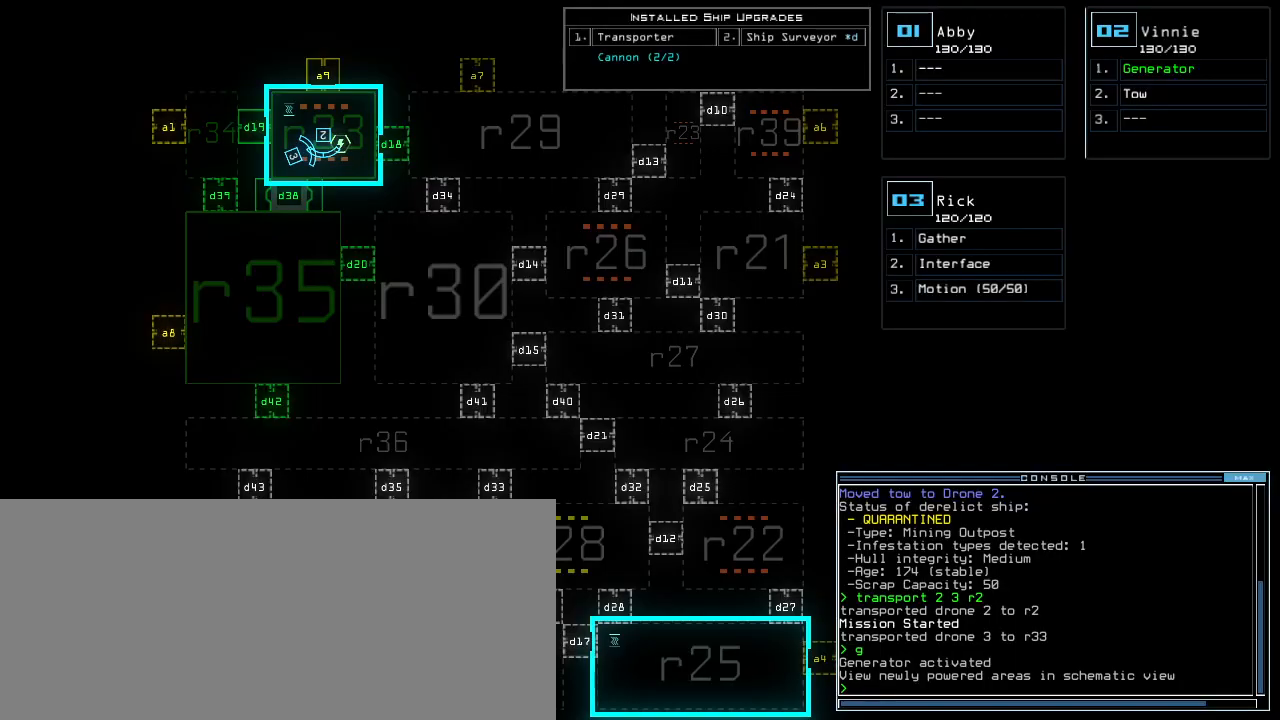
{"keys": [], "events": []}
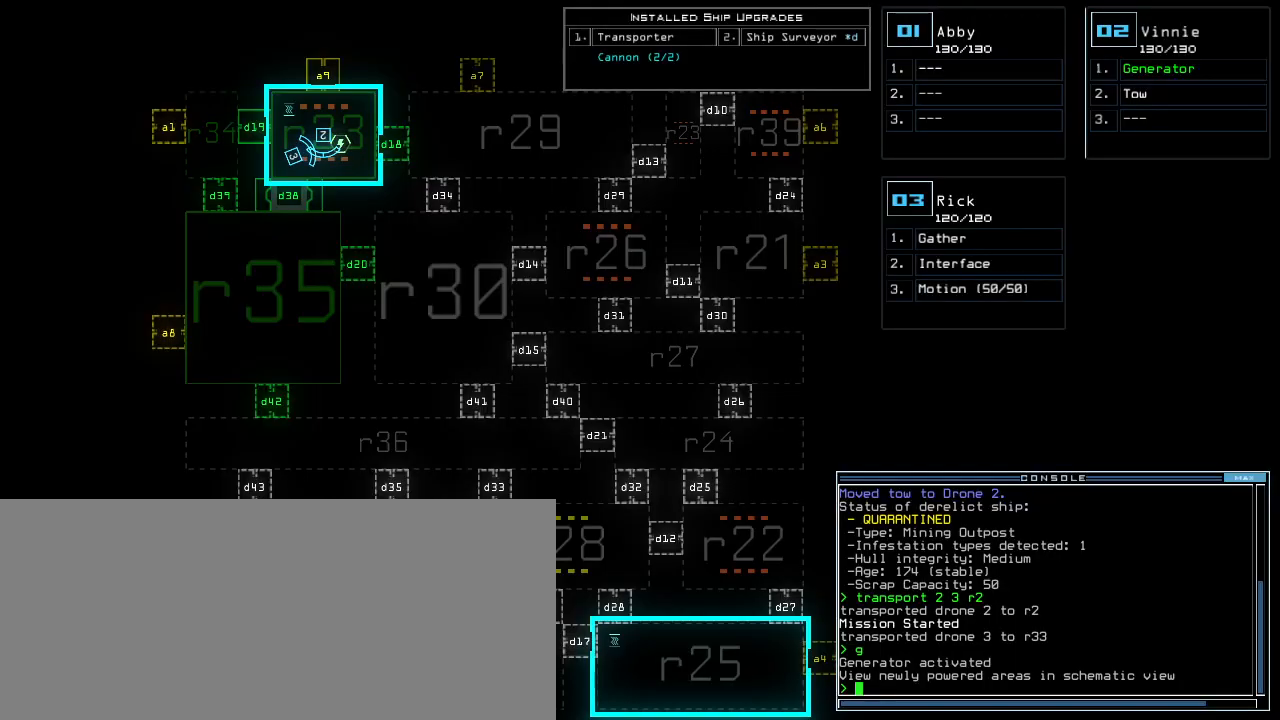
{"keys": [], "events": [[120, "up", "down"], [280, "up", "up"]]}
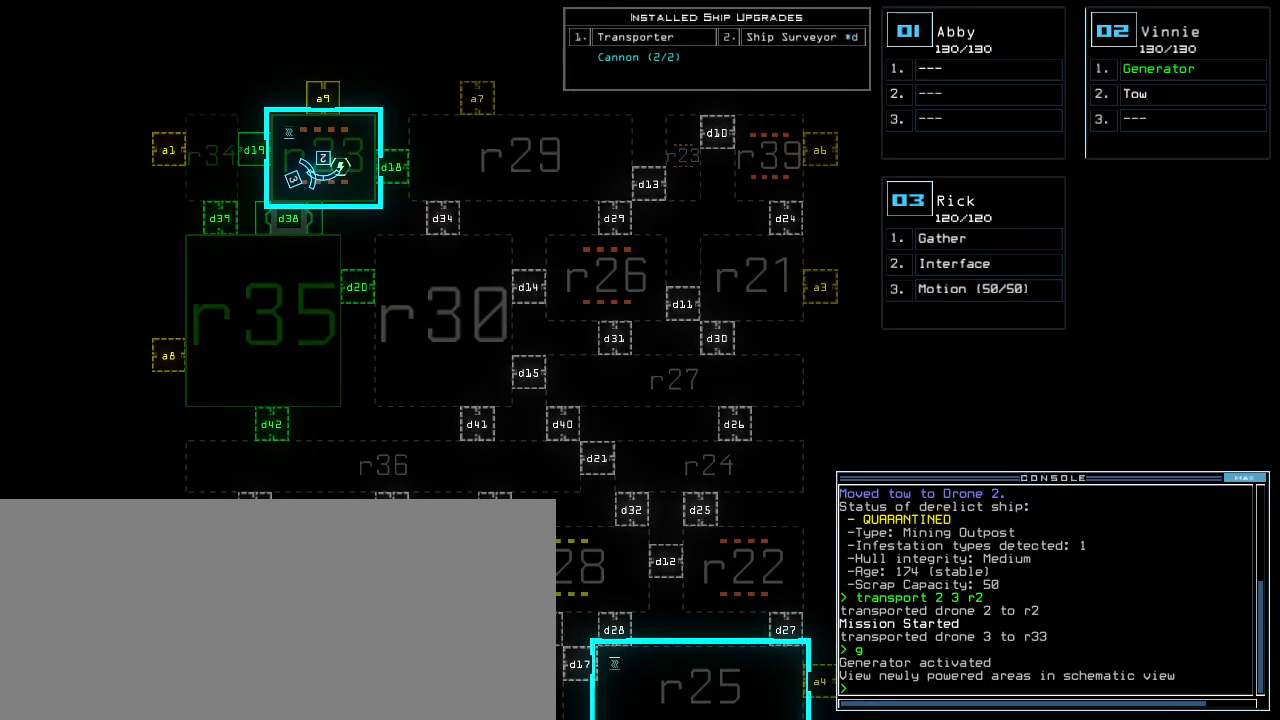
{"keys": [], "events": []}
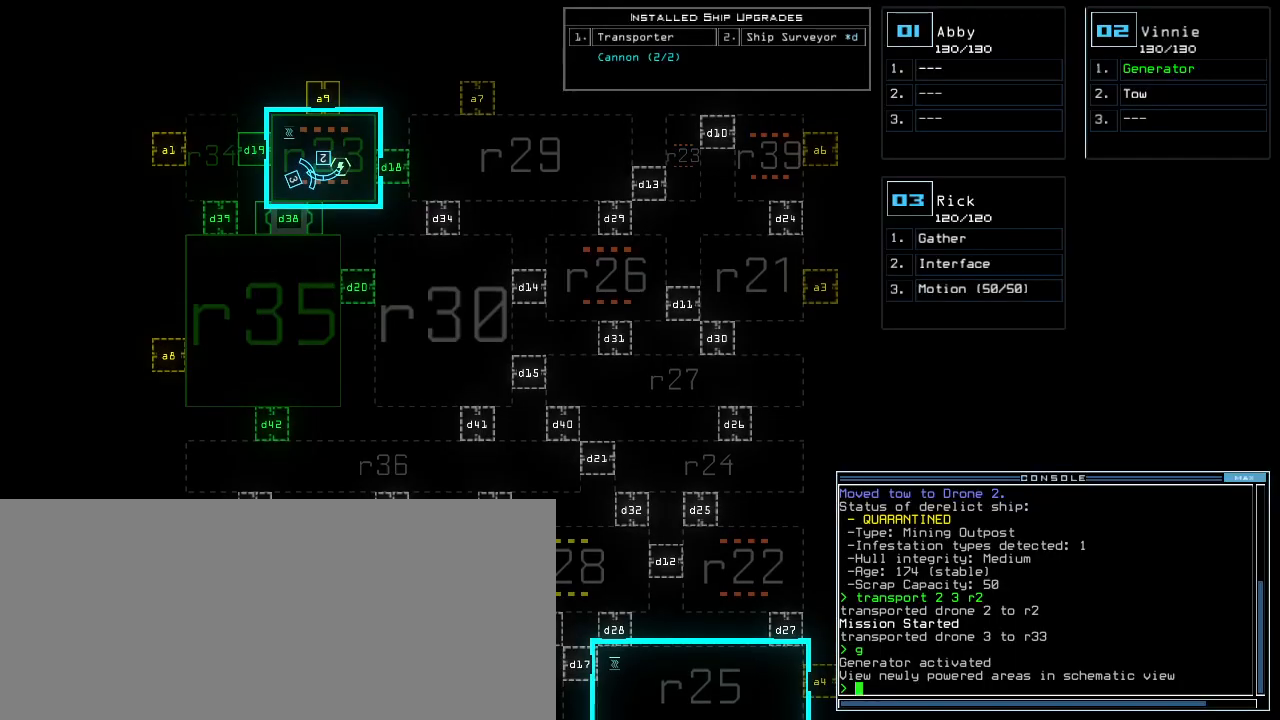
{"keys": ["up"]}
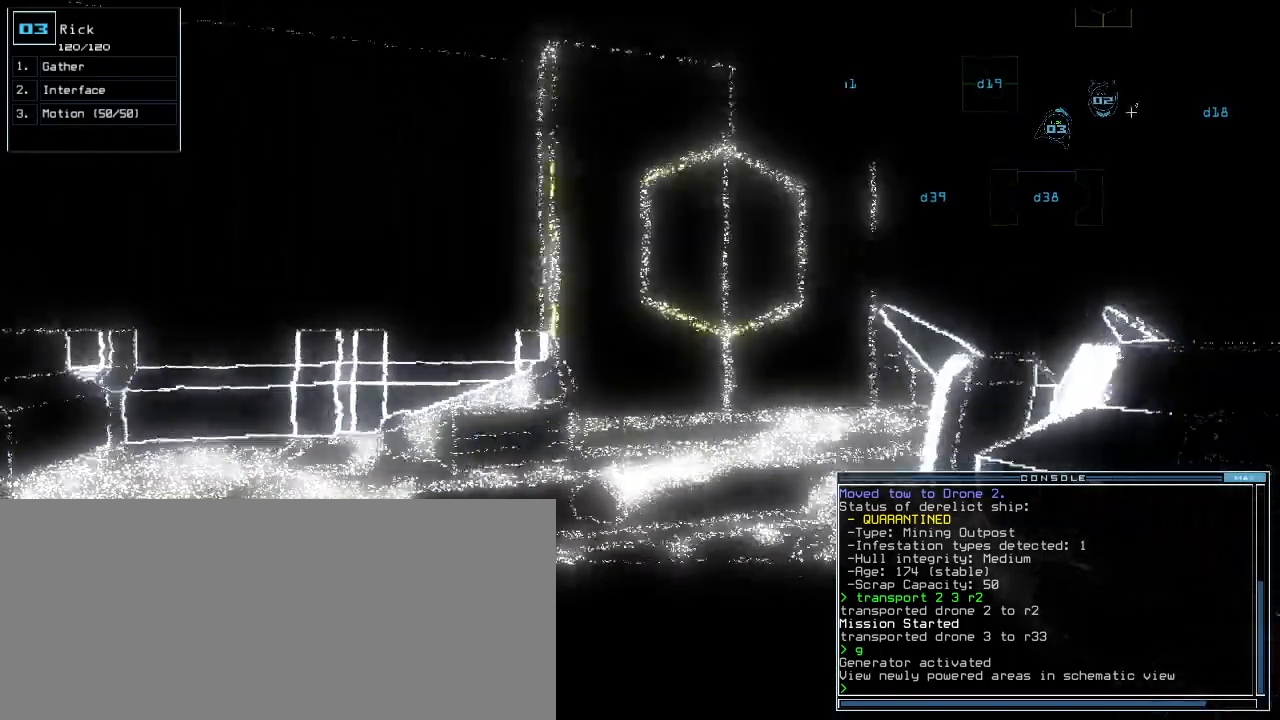
{"keys": ["right", "up"], "events": [[500, "right", "down"]]}
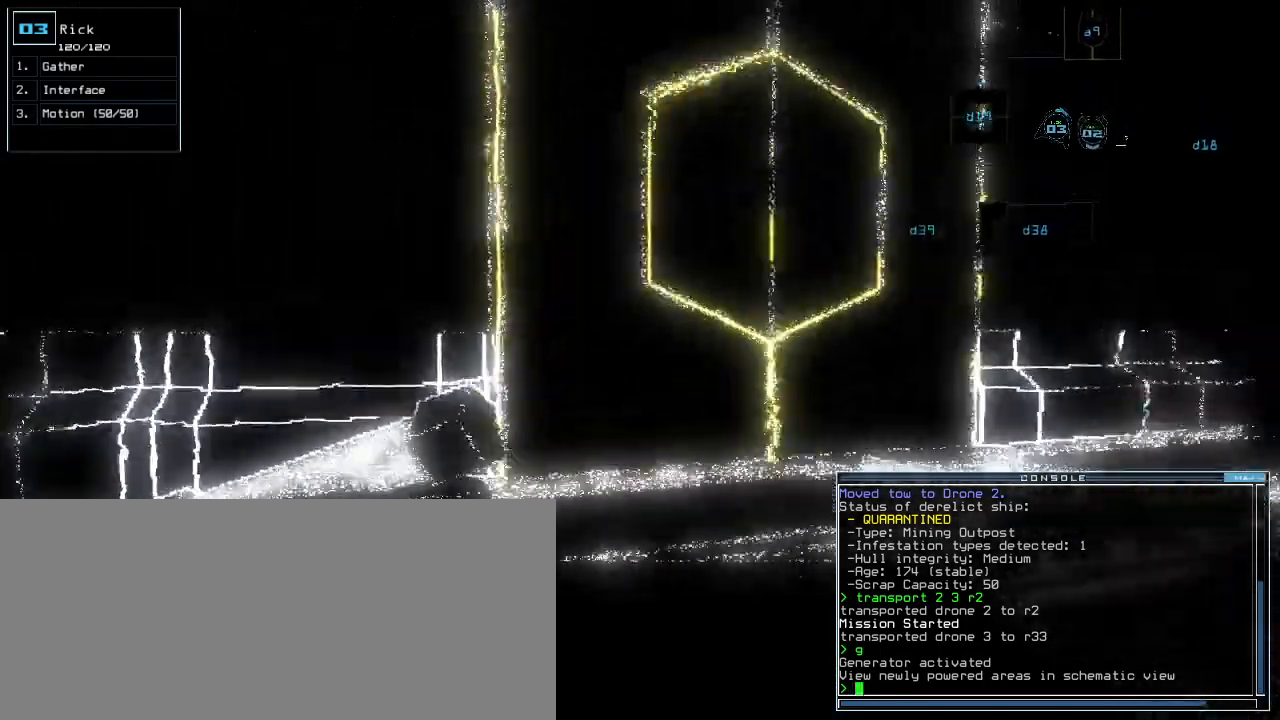
{"keys": ["up"], "events": [[80, "right", "up"], [280, "right", "down"], [380, "right", "up"]]}
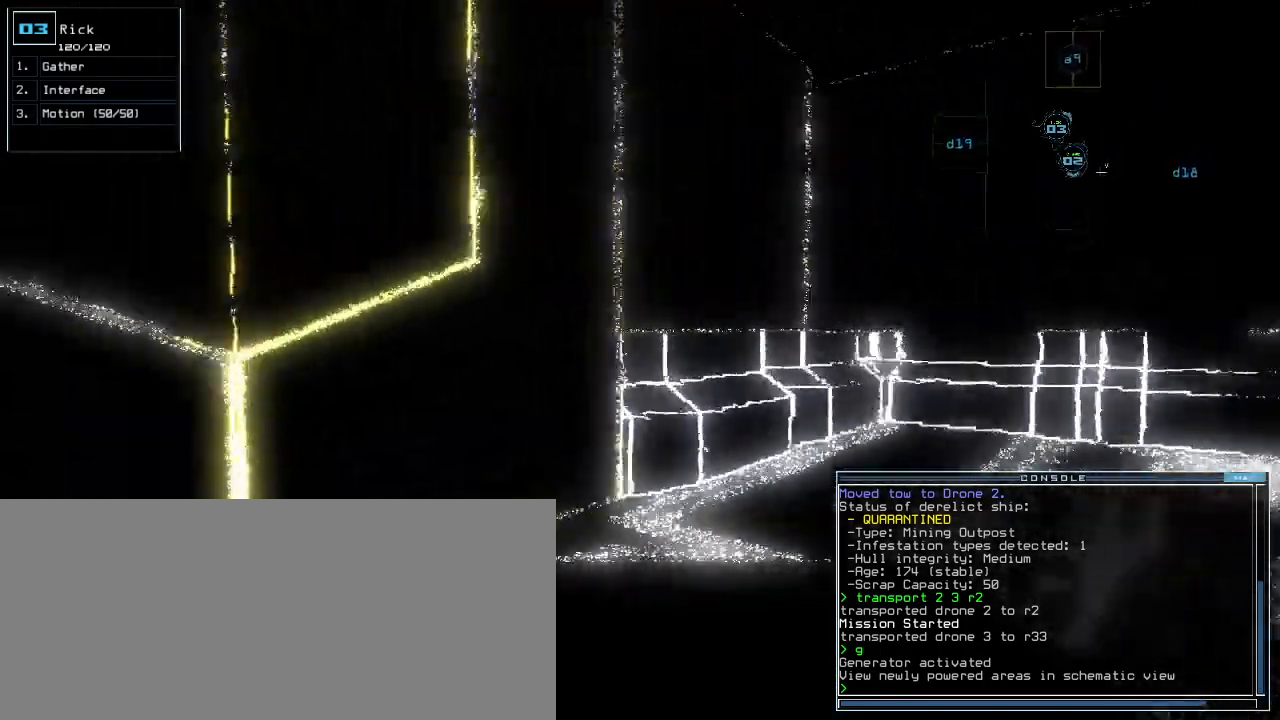
{"keys": ["right", "up"], "events": [[80, "right", "down"], [180, "right", "up"], [280, "right", "down"], [380, "right", "up"], [460, "right", "down"]]}
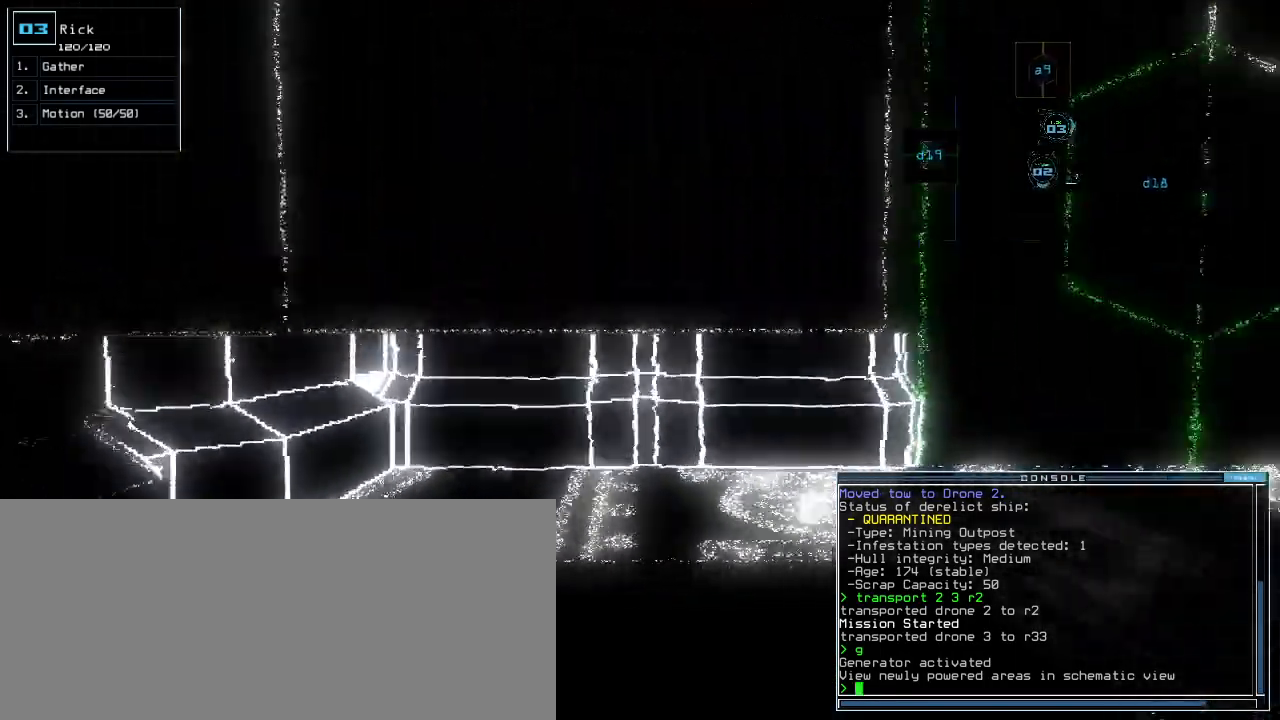
{"keys": ["right", "up"], "events": [[60, "right", "up"], [220, "right", "down"], [320, "right", "up"], [400, "right", "down"]]}
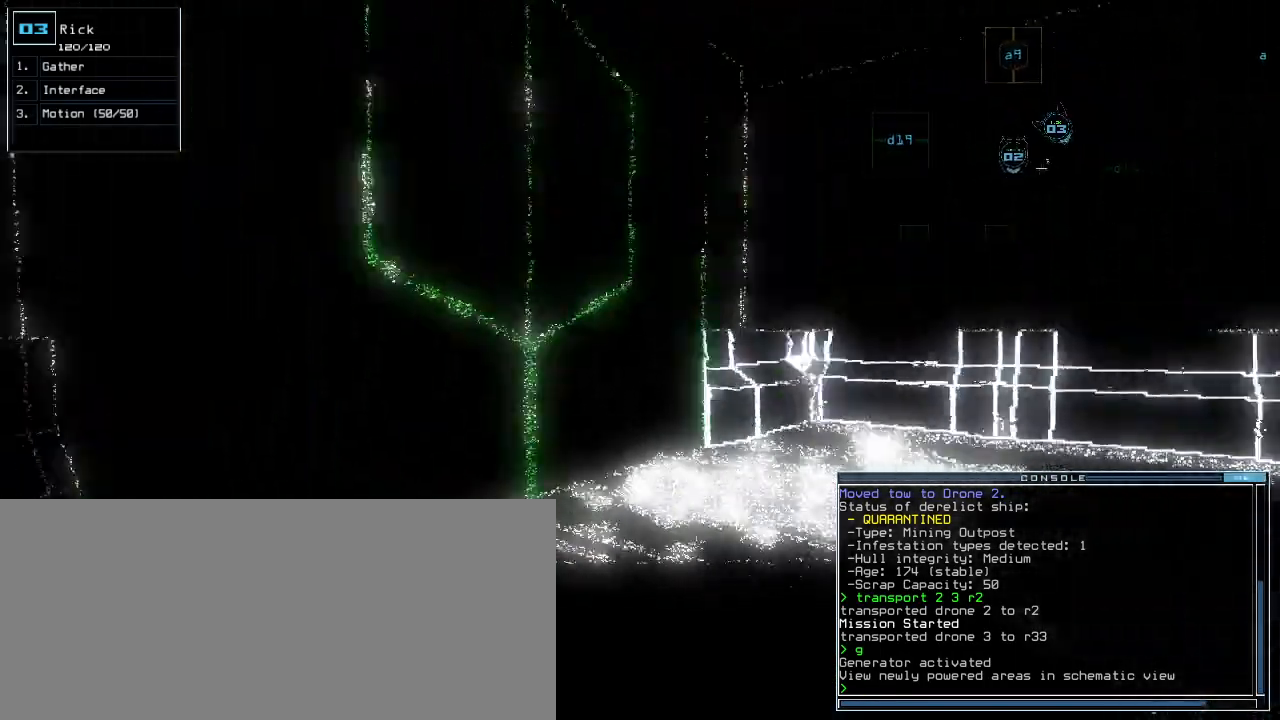
{"keys": ["up"]}